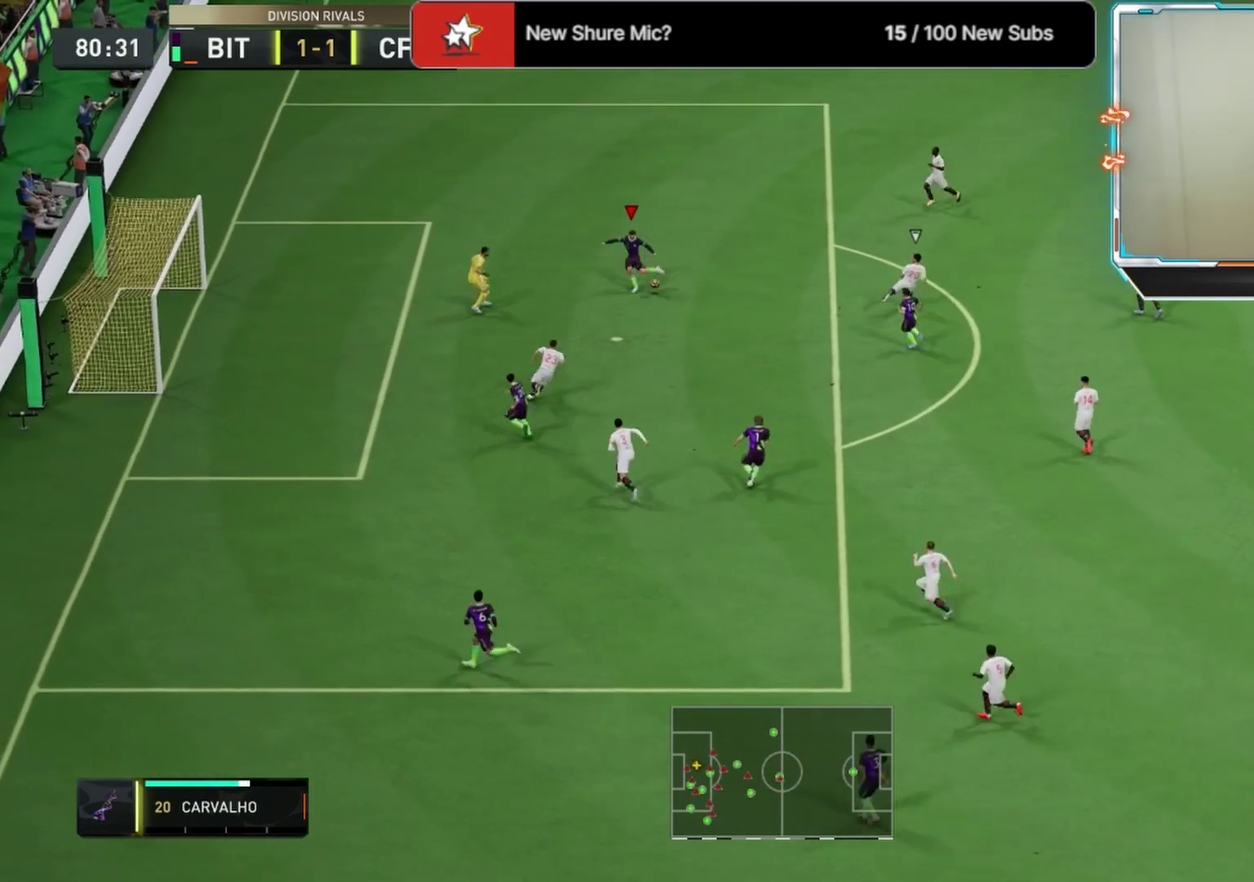
Gameplay with a controller (PlayStation layout); each line is a JSON object with the inputs held at the frame after it (dt_ms = milliseconds from this image to that frame). "events" lists button and stick changes between this image and that frame as [ms after this image, input, new state], when the widget could be followed in between.
{"dt_ms": 500, "buttons": [], "left_stick": "up-left", "right_stick": "center", "events": [[42, "left_stick", "center"], [292, "left_stick", "up-left"]]}
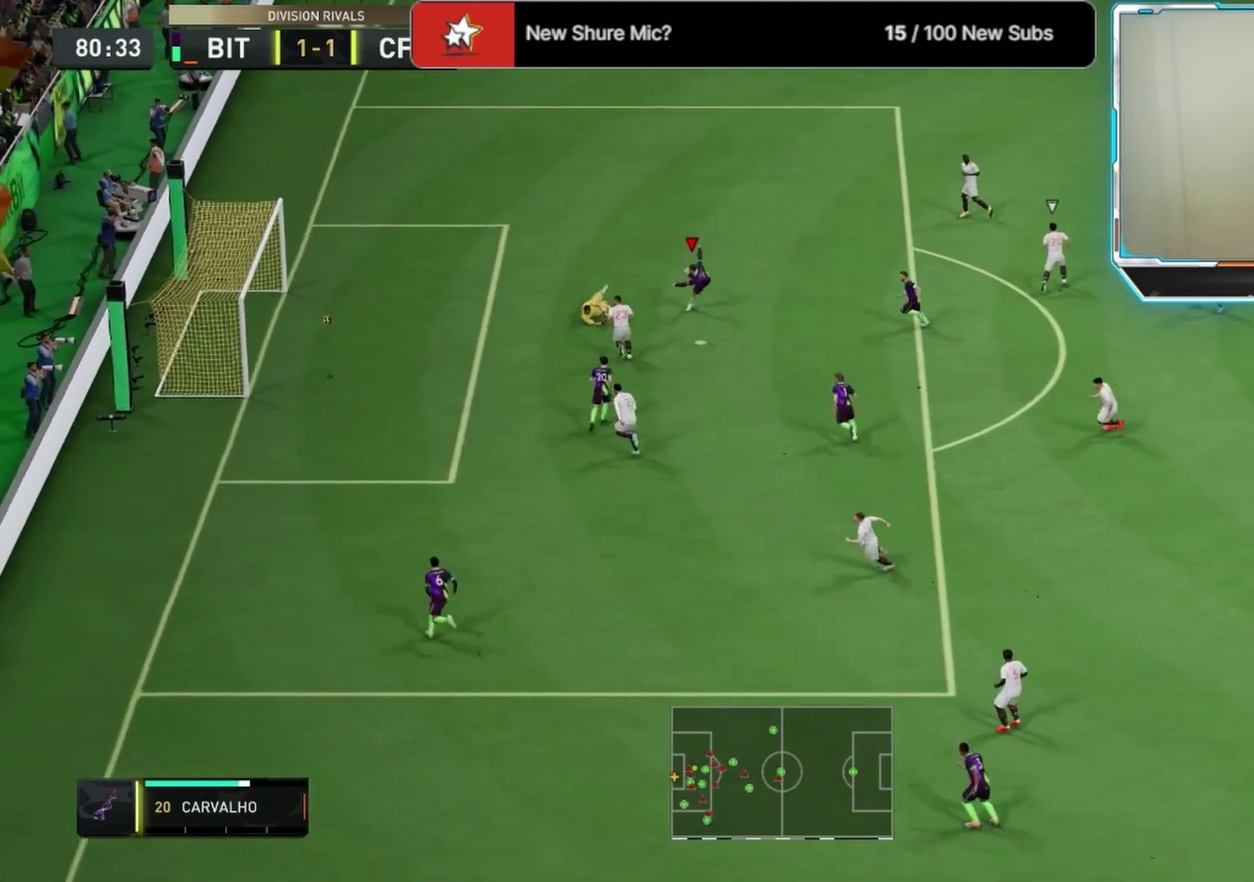
{"dt_ms": 584, "buttons": [], "left_stick": "up-left", "right_stick": "center", "events": [[292, "R1", "down"], [334, "L1", "down"], [417, "L1", "up"], [417, "R1", "up"], [500, "L1", "down"], [500, "R1", "down"], [584, "L1", "up"], [584, "R1", "up"]]}
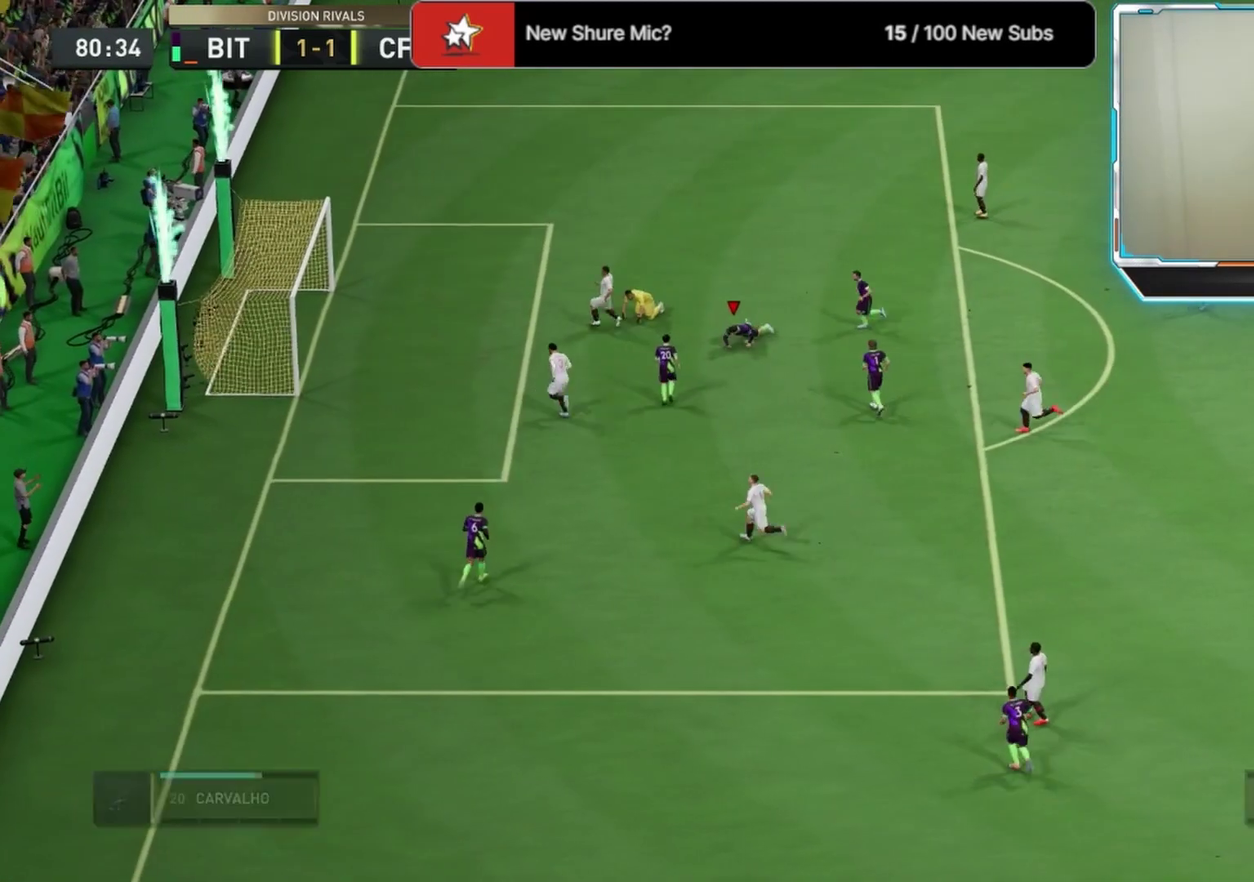
{"dt_ms": 416, "buttons": ["R1"], "left_stick": "up-left", "right_stick": "center", "events": [[41, "L1", "down"], [41, "R1", "down"], [125, "L1", "up"], [125, "R1", "up"], [208, "L1", "down"], [208, "R1", "down"], [291, "L1", "up"], [291, "R1", "up"], [333, "L1", "down"], [375, "R1", "down"], [416, "L1", "up"]]}
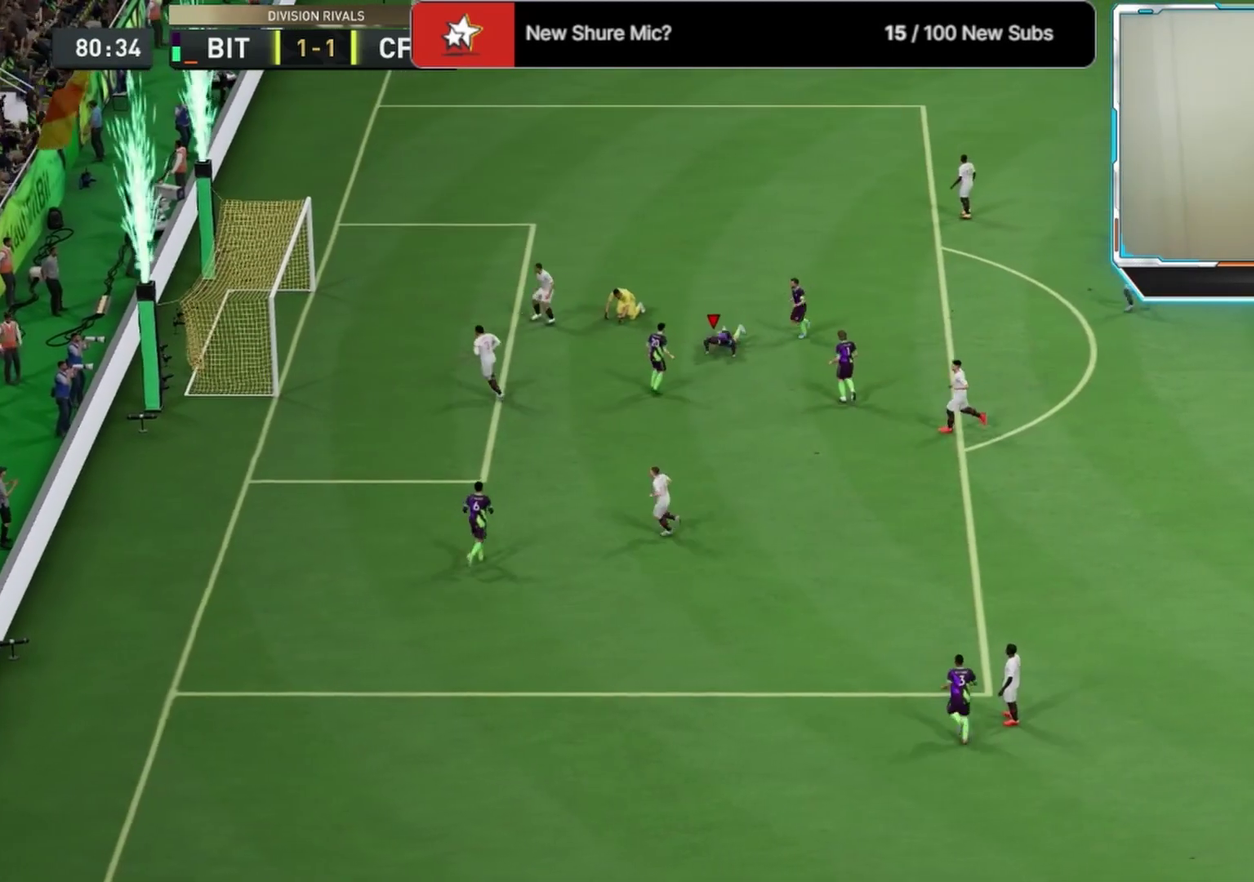
{"dt_ms": 375, "buttons": ["L1"], "left_stick": "up-left", "right_stick": "center", "events": [[42, "R1", "up"], [125, "R1", "down"], [209, "L1", "down"], [209, "R1", "up"], [292, "L1", "up"], [292, "R1", "down"], [375, "L1", "down"], [375, "R1", "up"]]}
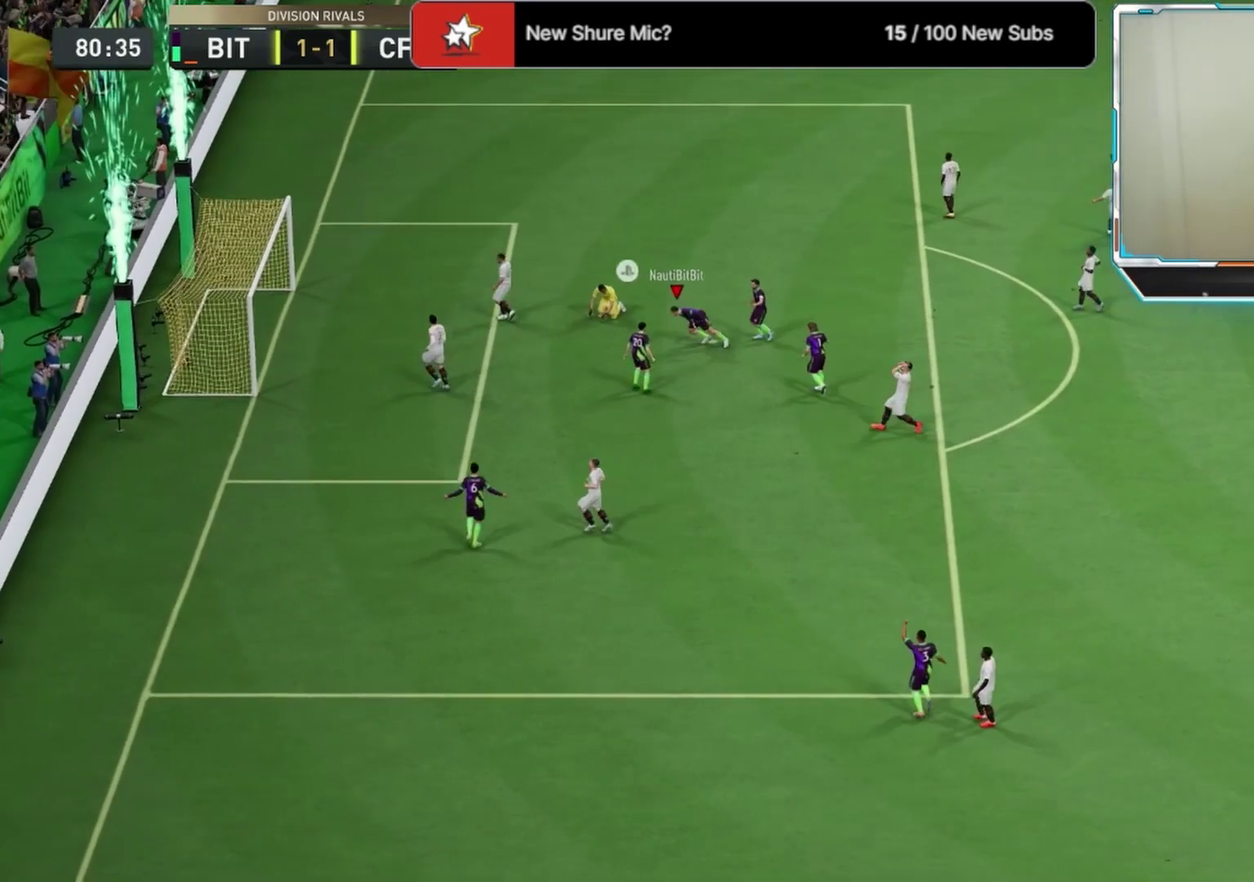
{"dt_ms": 625, "buttons": [], "left_stick": "center", "right_stick": "center", "events": [[84, "R1", "down"], [167, "R1", "up"], [250, "L1", "up"], [459, "left_stick", "center"]]}
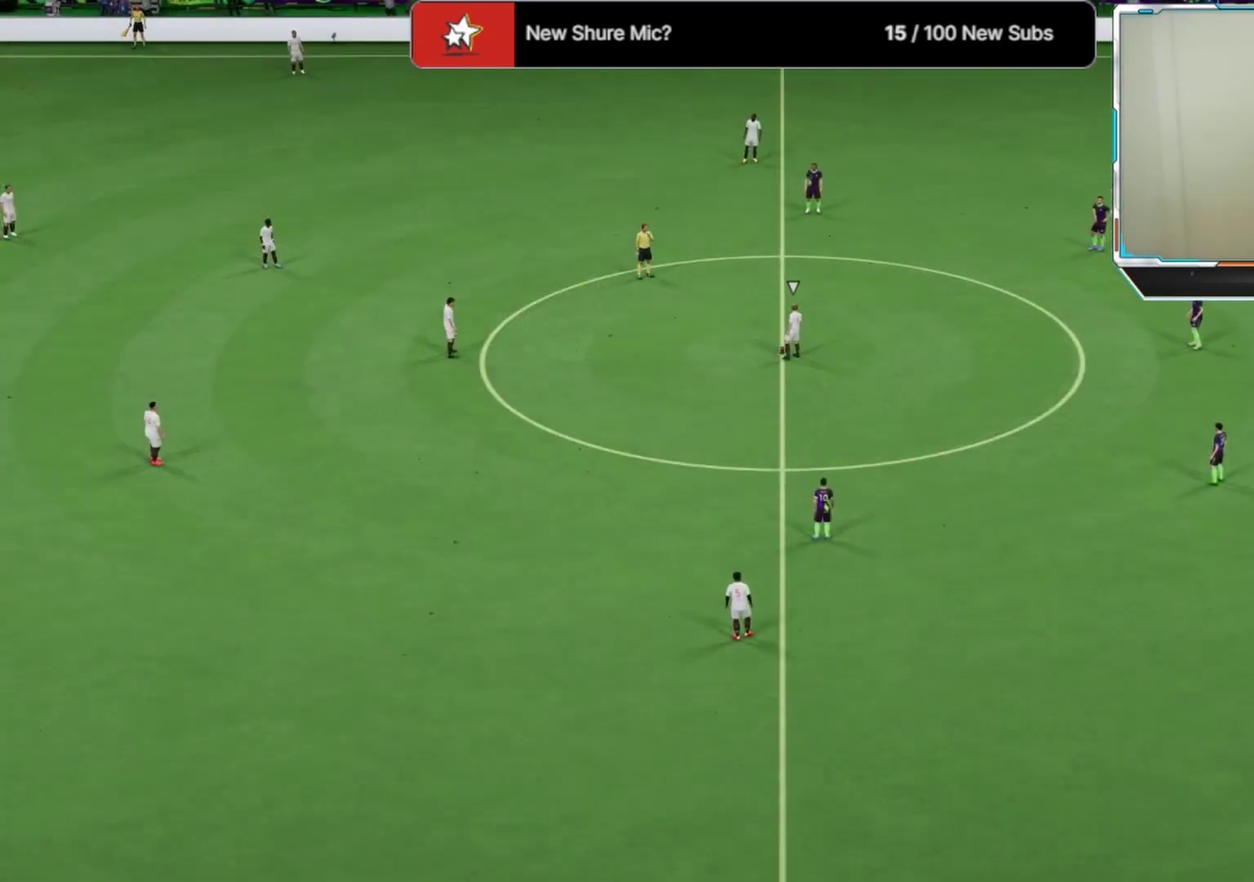
{"dt_ms": 375, "buttons": [], "left_stick": "left", "right_stick": "center", "events": [[125, "left_stick", "left"]]}
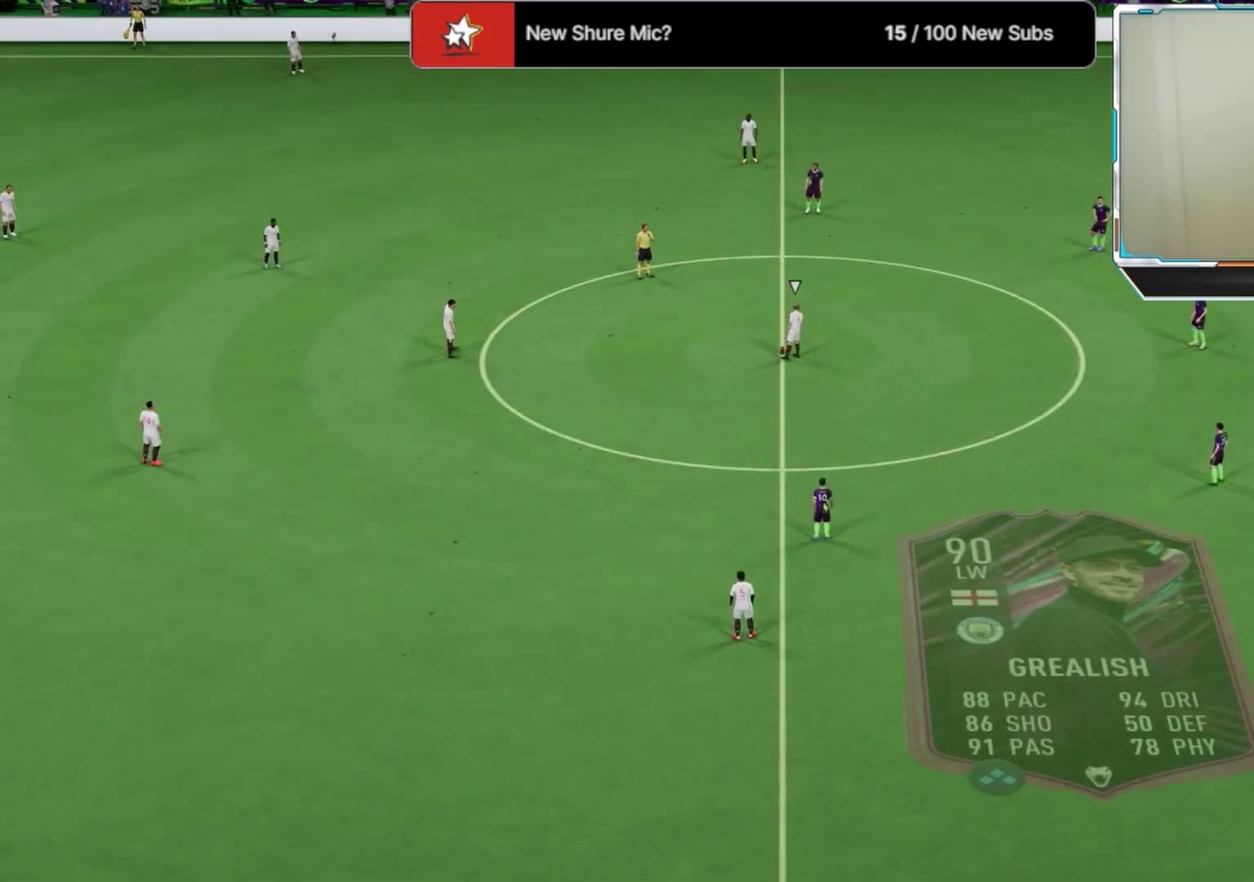
{"dt_ms": 625, "buttons": [], "left_stick": "center", "right_stick": "center", "events": [[42, "left_stick", "up-left"], [250, "left_stick", "center"]]}
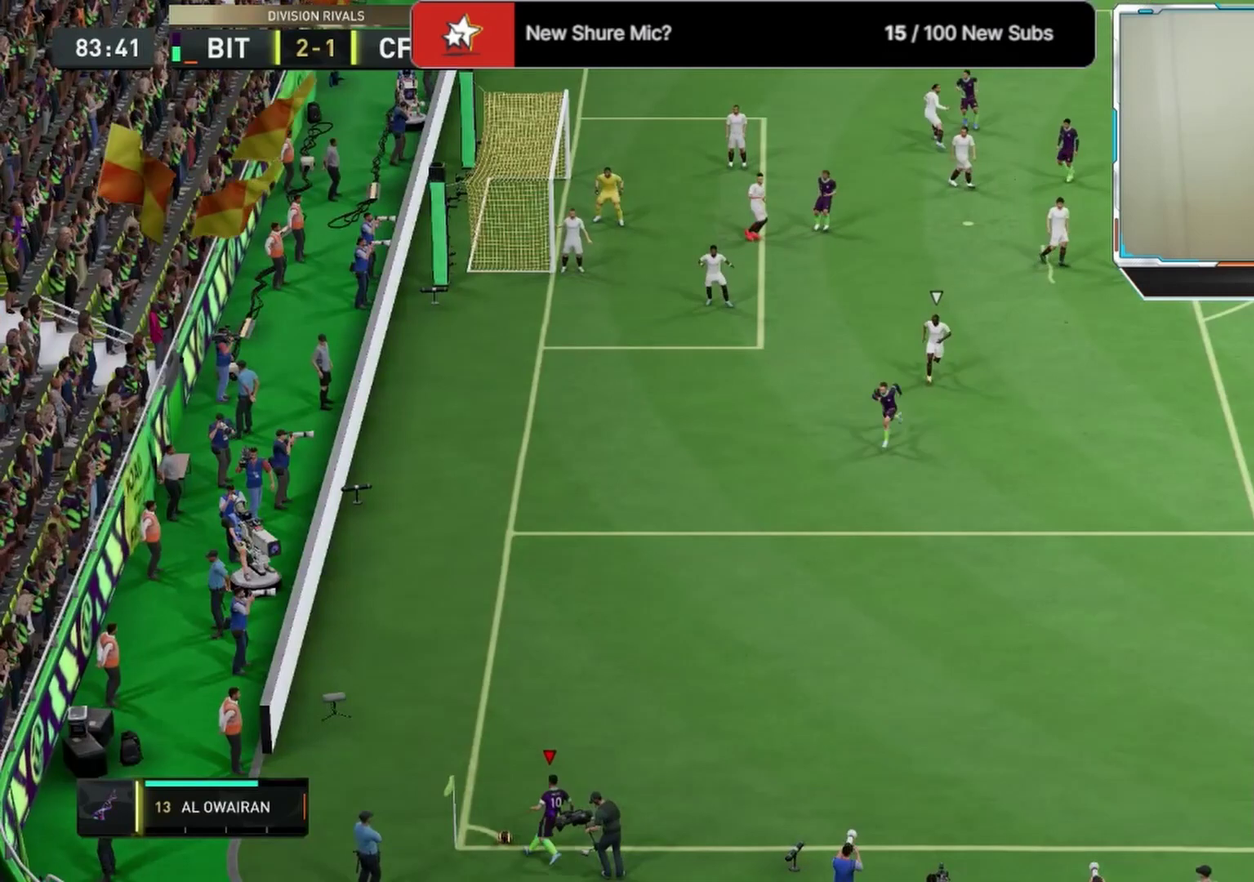
{"dt_ms": 500, "buttons": [], "left_stick": "down-left", "right_stick": "center", "events": [[209, "left_stick", "down-left"]]}
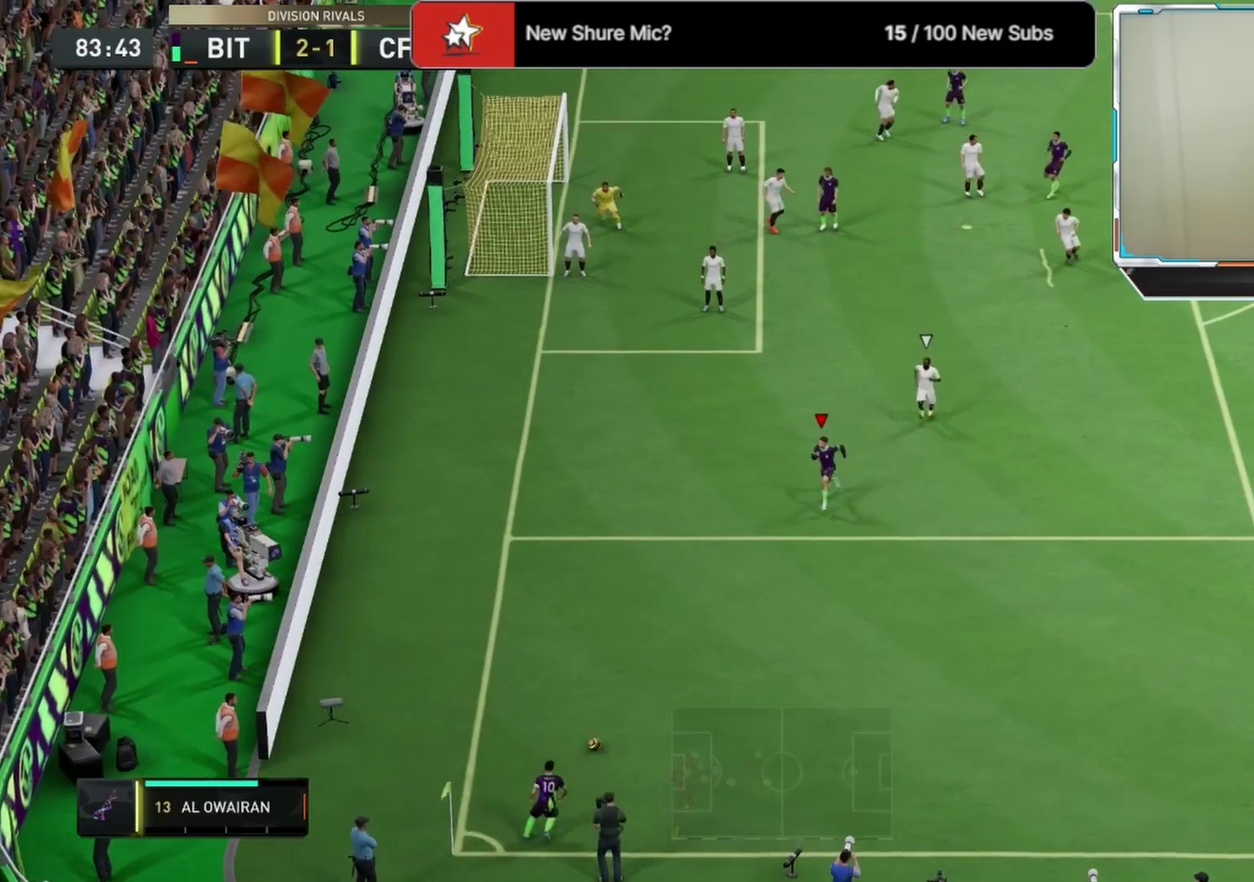
{"dt_ms": 584, "buttons": ["L1"], "left_stick": "down-right", "right_stick": "center", "events": [[375, "left_stick", "down"], [459, "L1", "down"], [584, "left_stick", "down-right"]]}
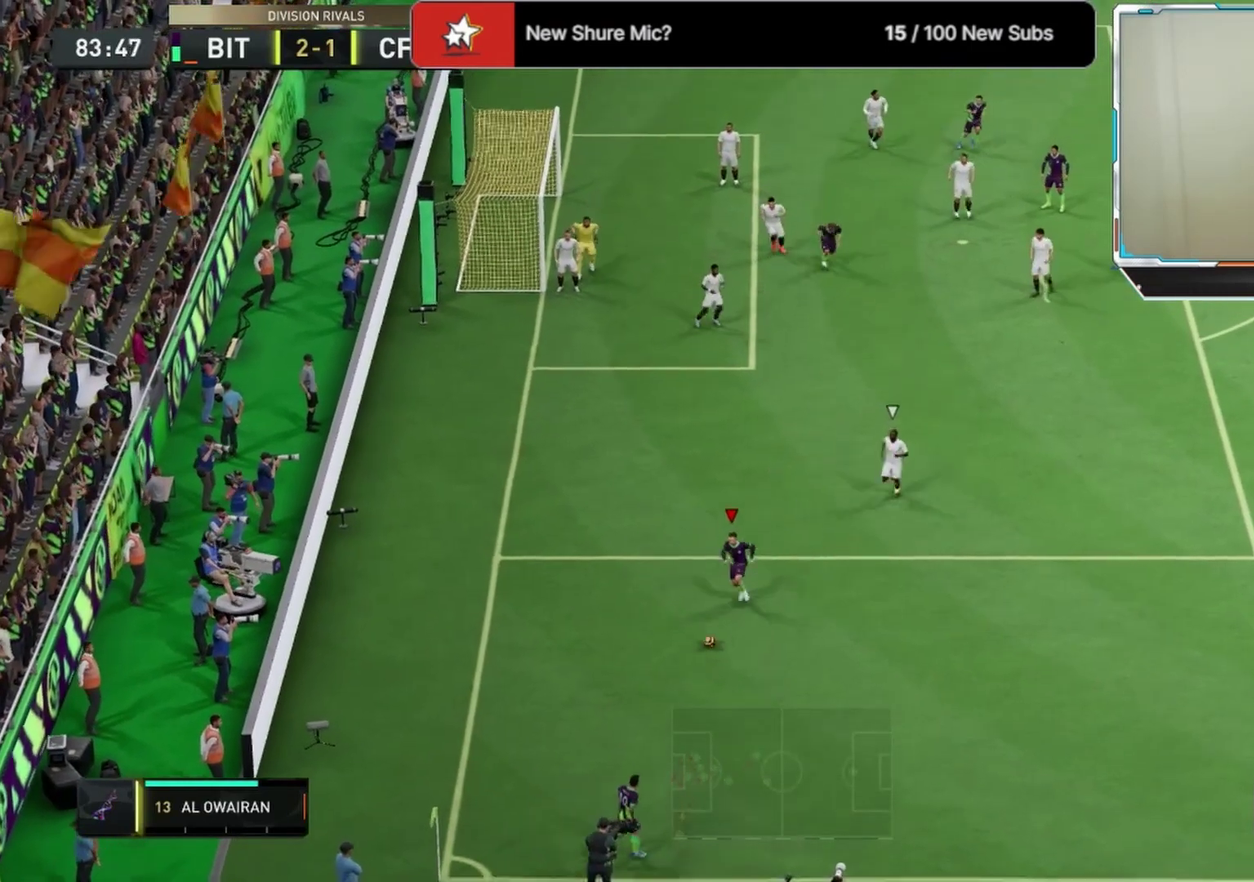
{"dt_ms": 416, "buttons": [], "left_stick": "right", "right_stick": "center", "events": [[41, "L1", "up"], [208, "left_stick", "right"]]}
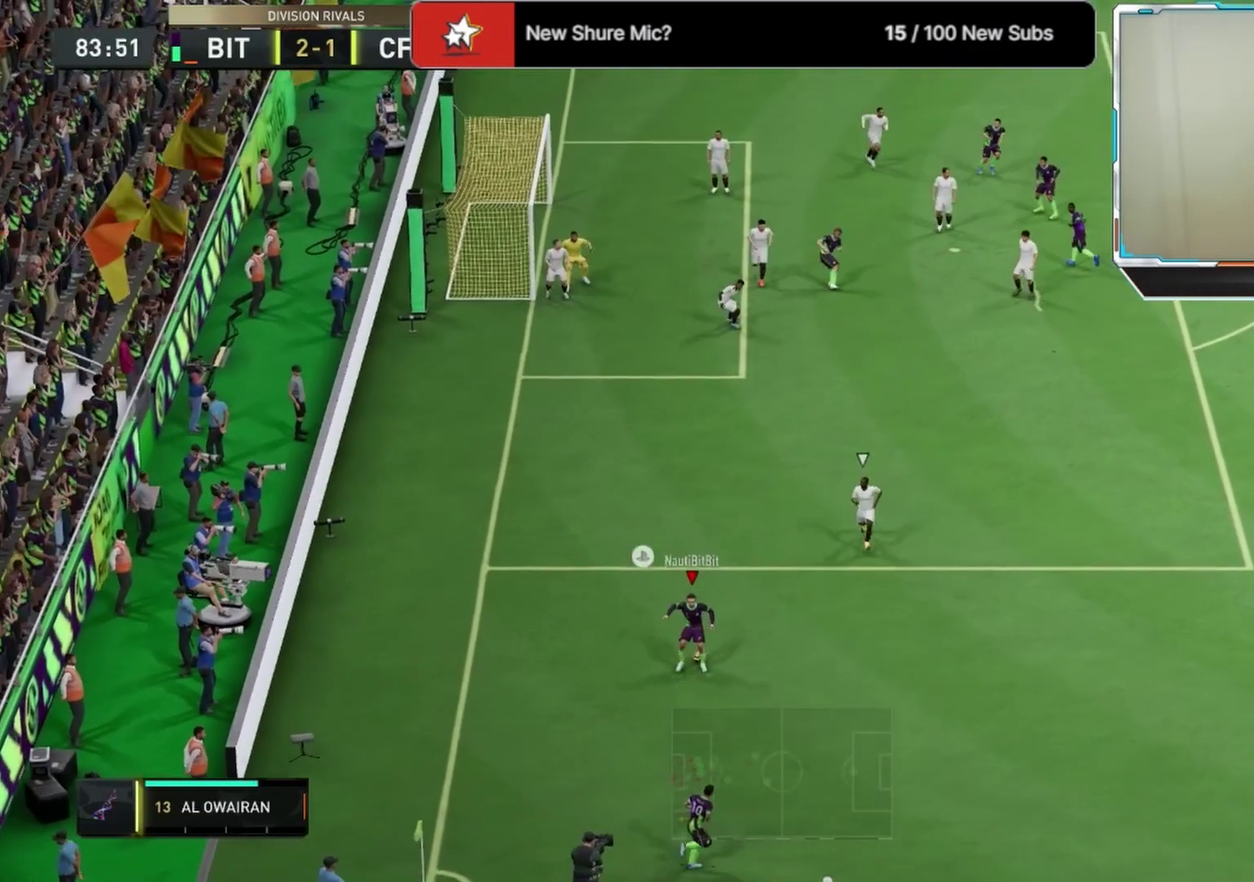
{"dt_ms": 500, "buttons": [], "left_stick": "right", "right_stick": "center", "events": []}
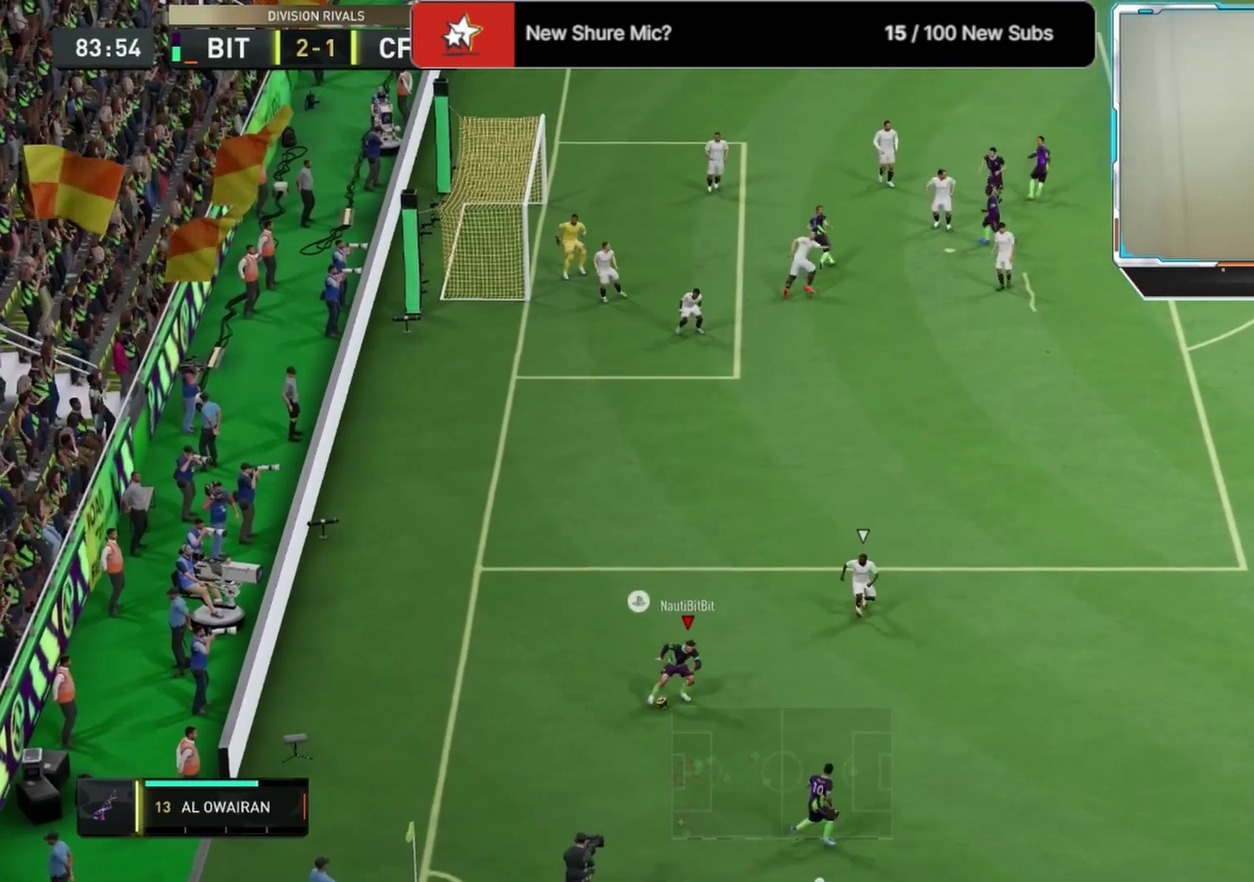
{"dt_ms": 500, "buttons": [], "left_stick": "left", "right_stick": "center", "events": [[125, "R1", "down"], [167, "L1", "down"], [209, "left_stick", "left"], [292, "L1", "up"], [292, "R1", "up"]]}
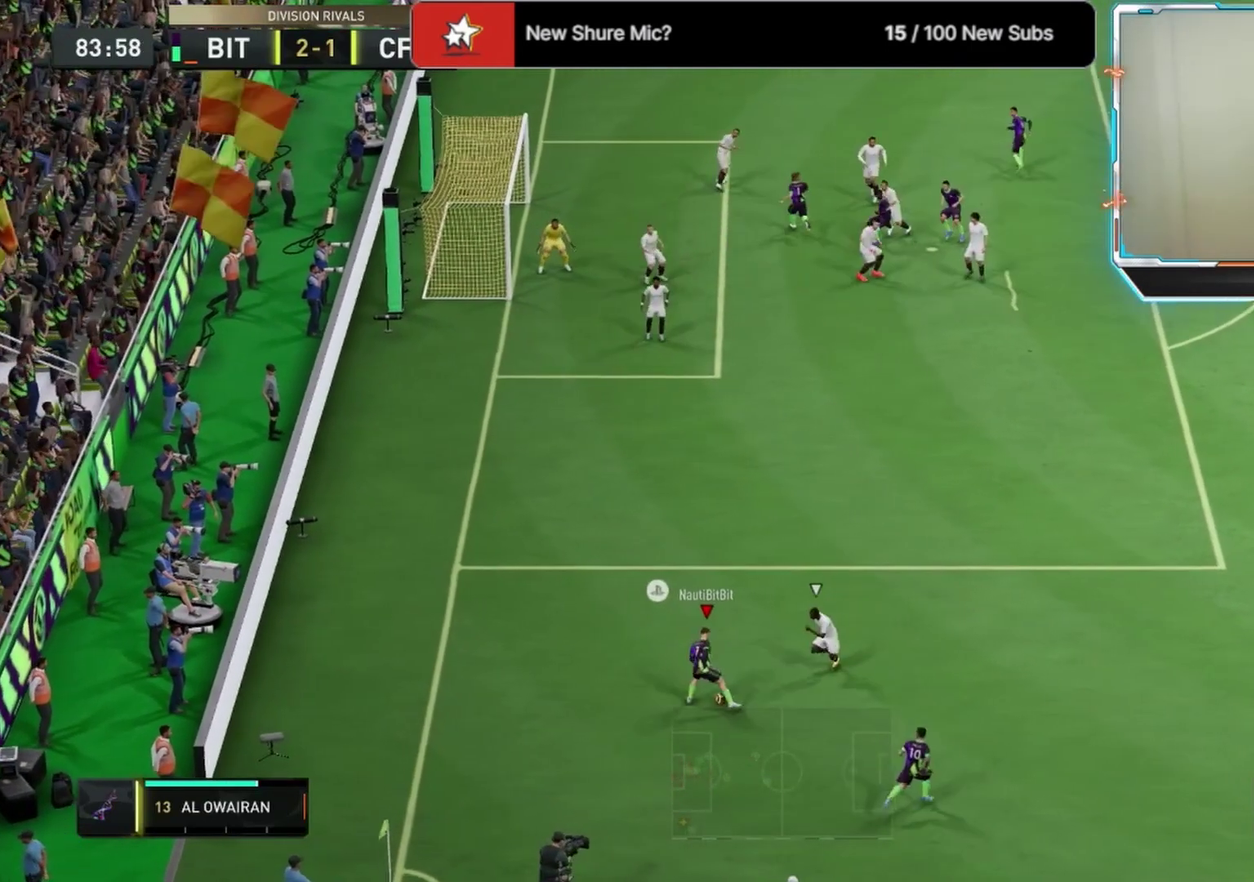
{"dt_ms": 375, "buttons": [], "left_stick": "down-left", "right_stick": "center", "events": [[334, "left_stick", "down-left"]]}
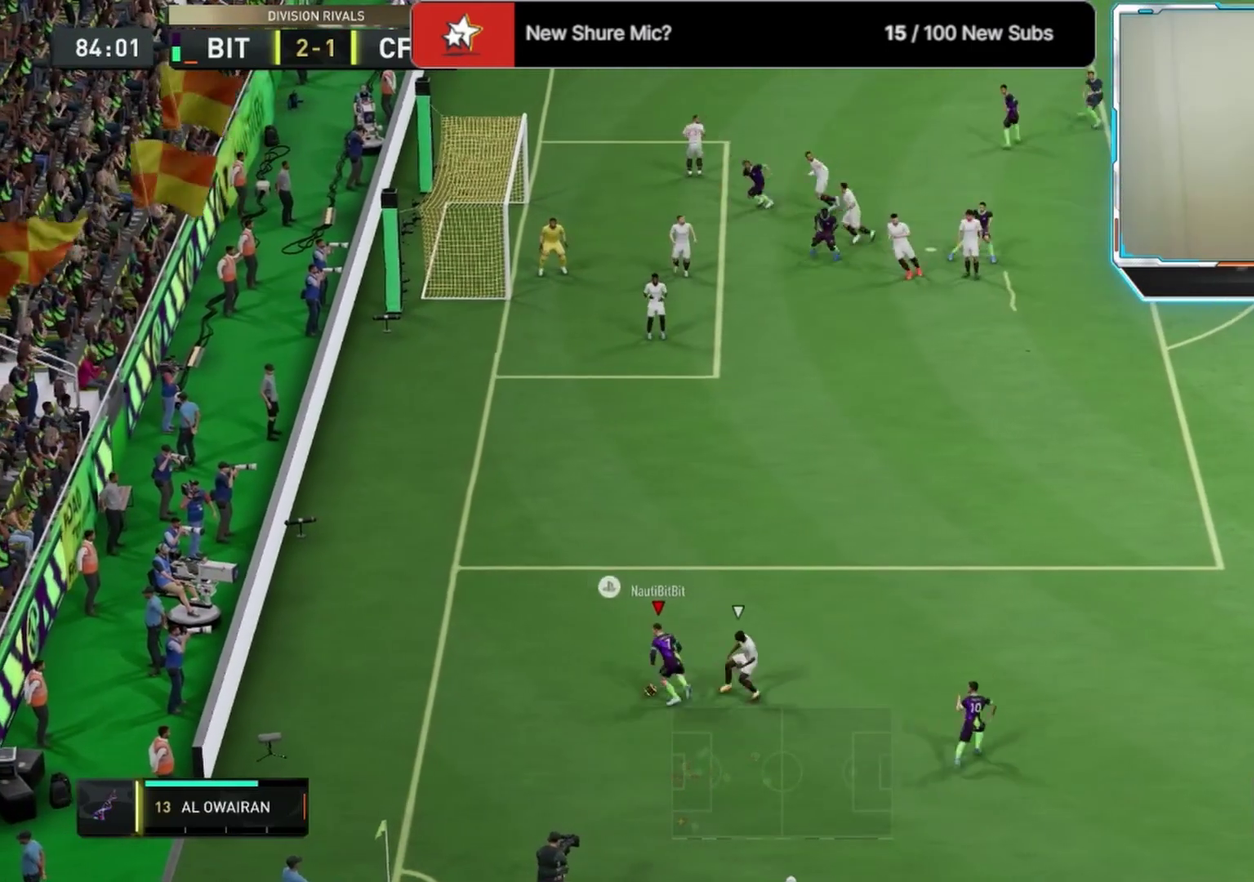
{"dt_ms": 625, "buttons": ["CROSS"], "left_stick": "down-right", "right_stick": "center", "events": [[42, "left_stick", "down"], [375, "left_stick", "down-right"], [625, "CROSS", "down"]]}
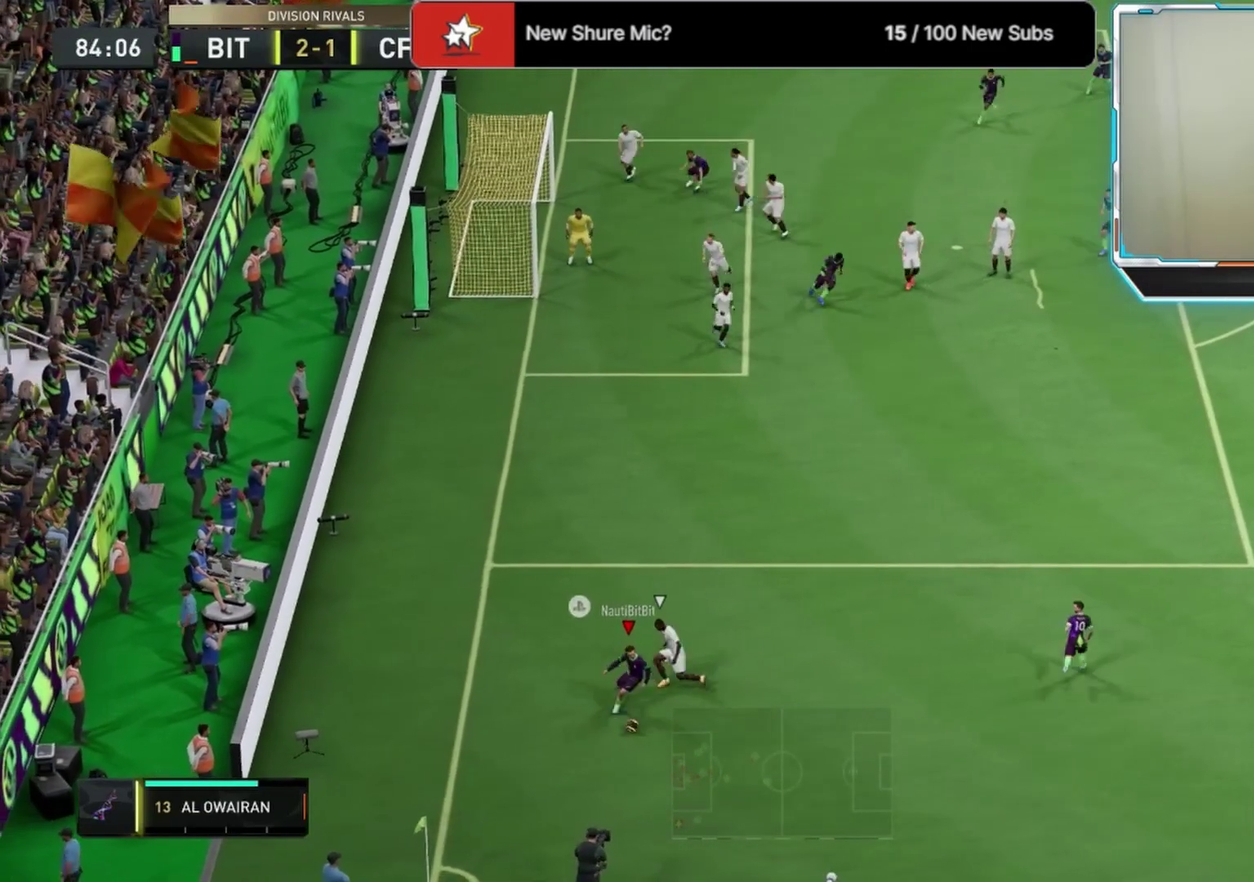
{"dt_ms": 292, "buttons": [], "left_stick": "up-right", "right_stick": "center", "events": [[42, "left_stick", "right"], [125, "CROSS", "up"], [292, "left_stick", "up-right"]]}
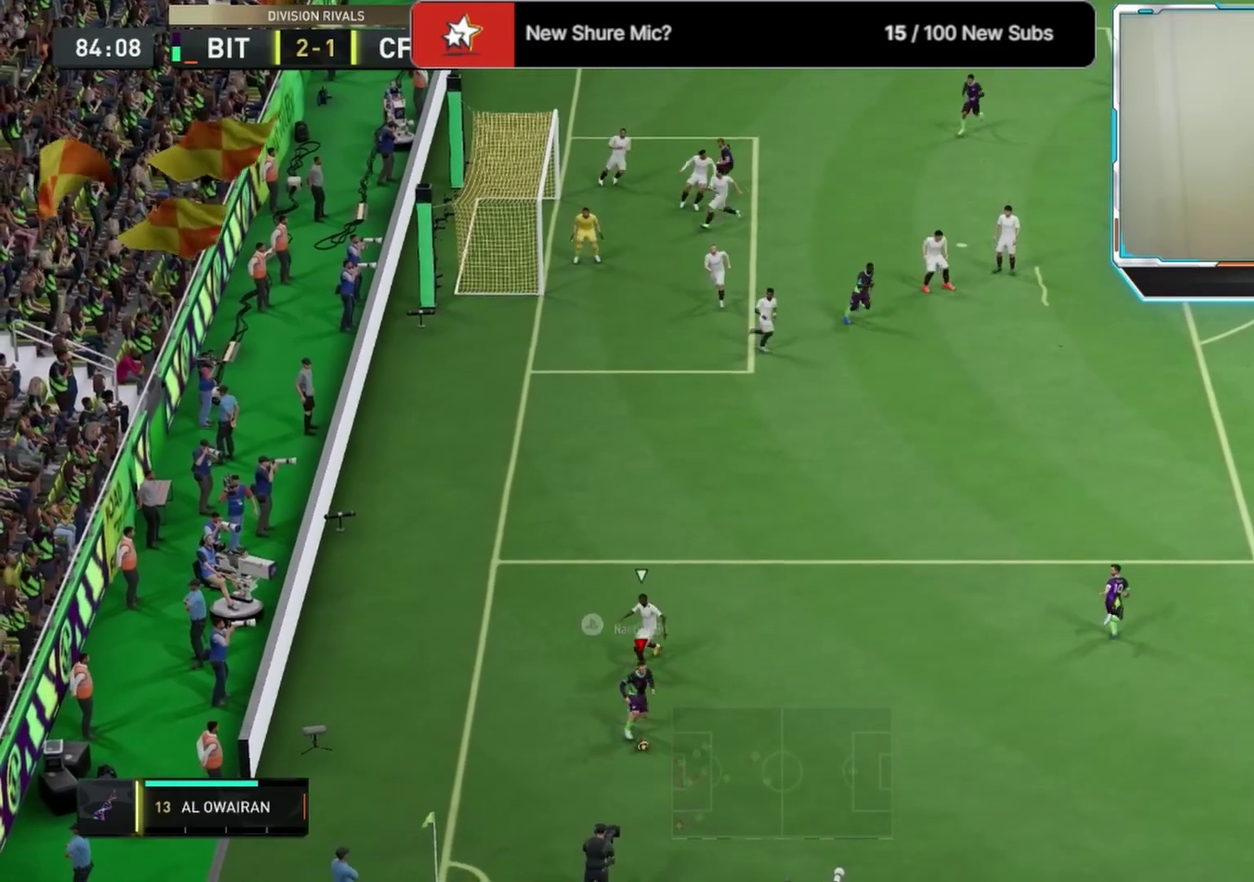
{"dt_ms": 708, "buttons": [], "left_stick": "up-left", "right_stick": "center", "events": [[292, "left_stick", "left"], [500, "left_stick", "up-left"]]}
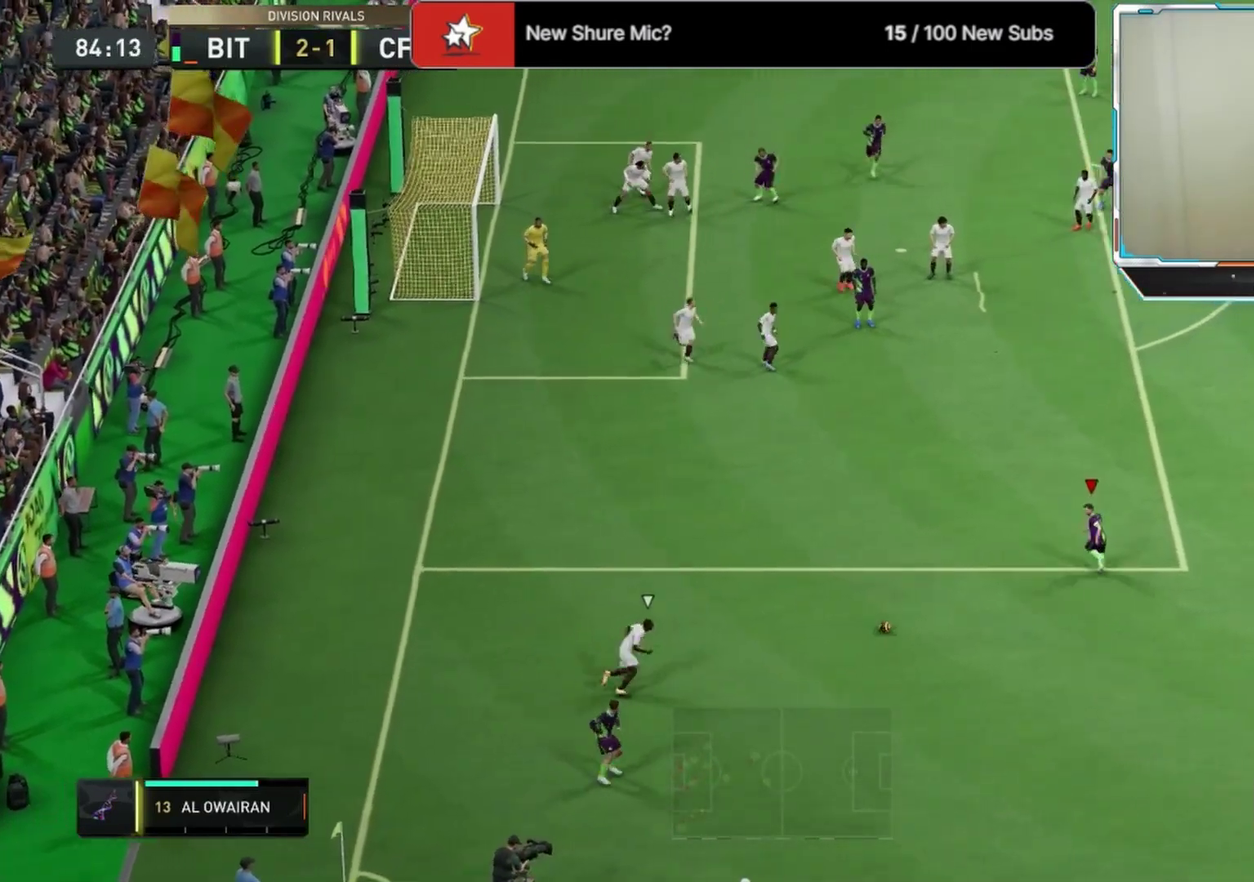
{"dt_ms": 500, "buttons": [], "left_stick": "up-left", "right_stick": "center", "events": []}
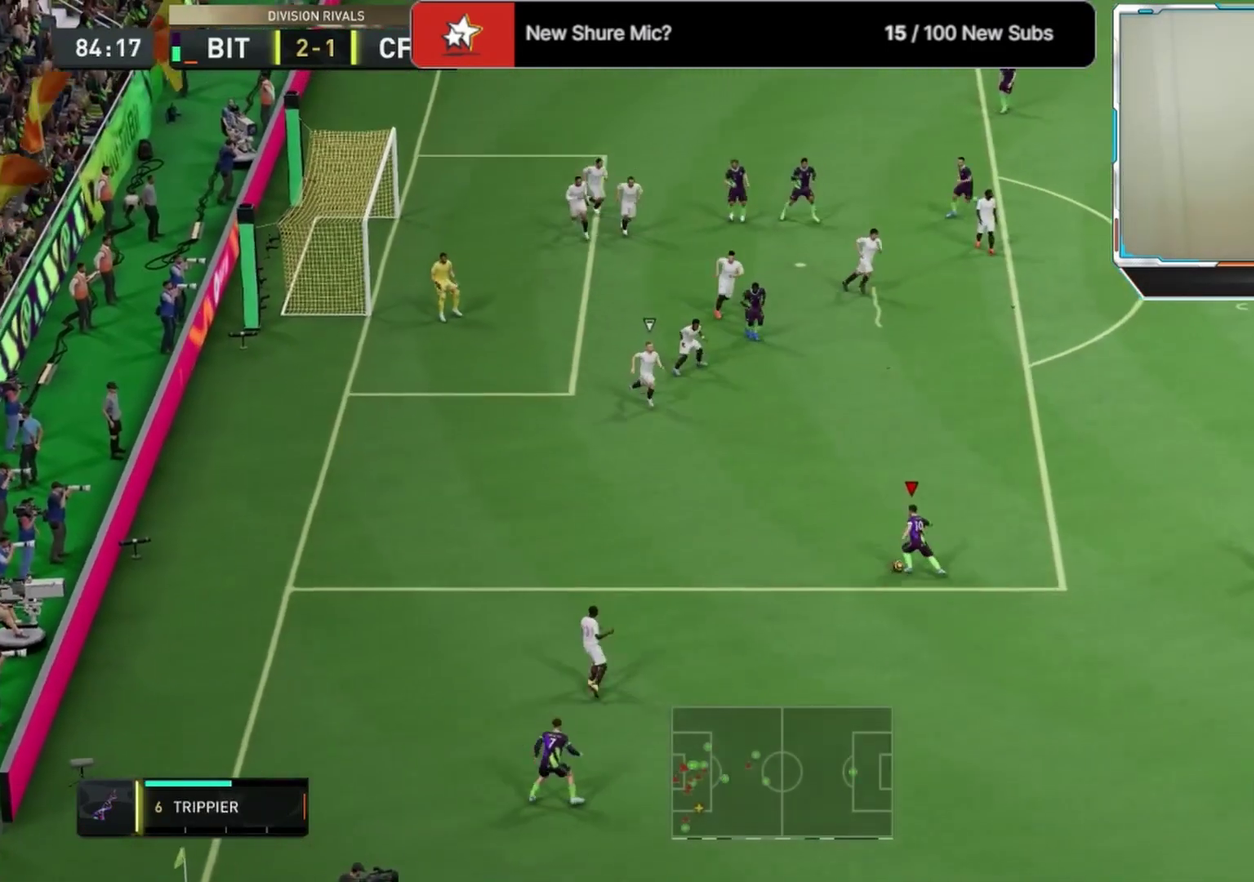
{"dt_ms": 667, "buttons": [], "left_stick": "left", "right_stick": "center", "events": [[250, "L1", "down"], [375, "right_stick", "down-right"], [542, "L1", "up"], [542, "right_stick", "center"], [625, "left_stick", "left"]]}
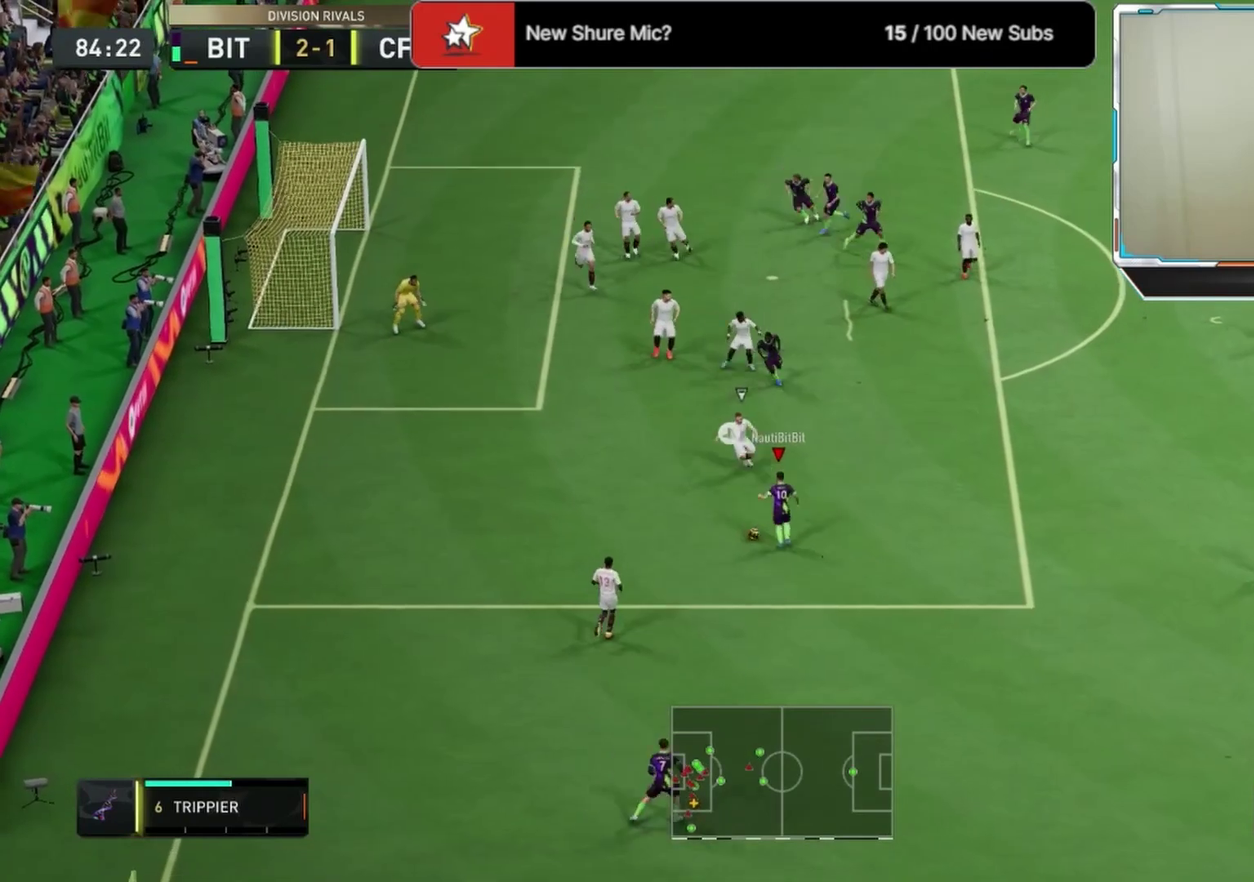
{"dt_ms": 333, "buttons": [], "left_stick": "left", "right_stick": "center", "events": []}